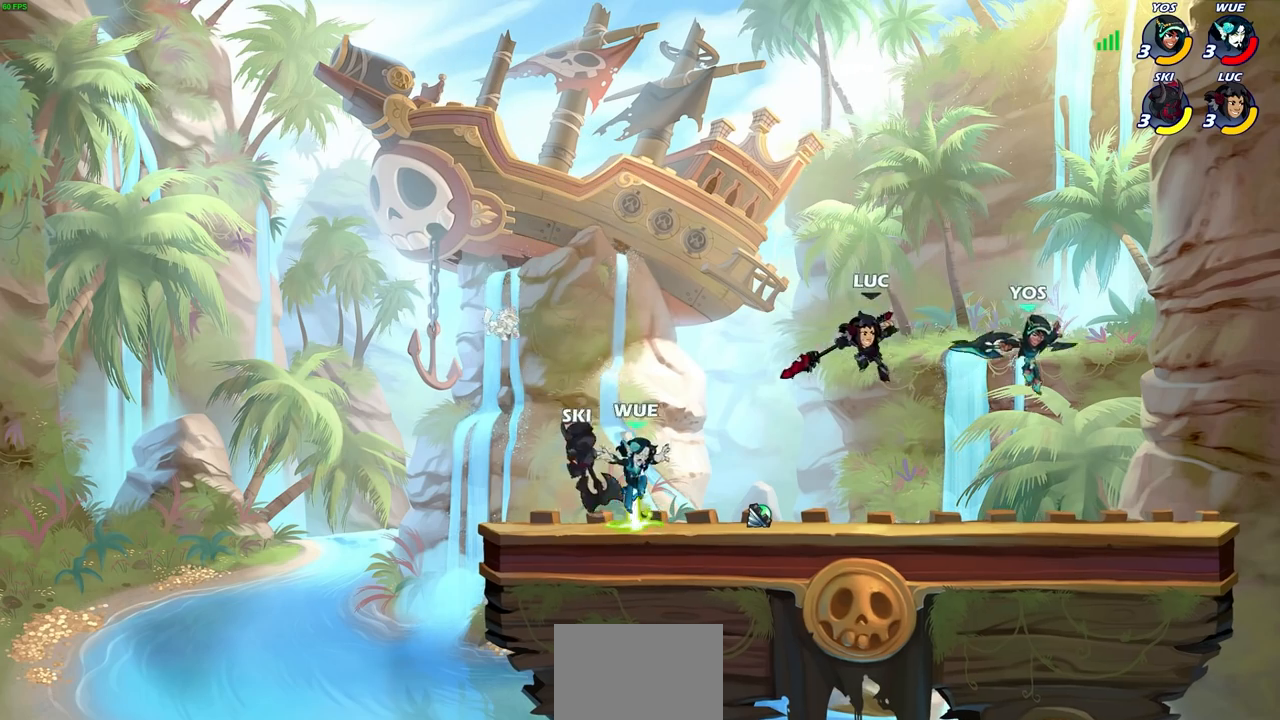
Gameplay with a controller (PlayStation layout); each line is a JSON object with the inputs held at the frame after it. "events" lists button and stick changes between this image and that frame as [ms after this image, input, new state], when the widget could be followed in between. Not read: L3 R3.
{"buttons": [], "left_stick": "up-left", "right_stick": "center", "events": [[67, "CIRCLE", "up"], [450, "left_stick", "up-left"]]}
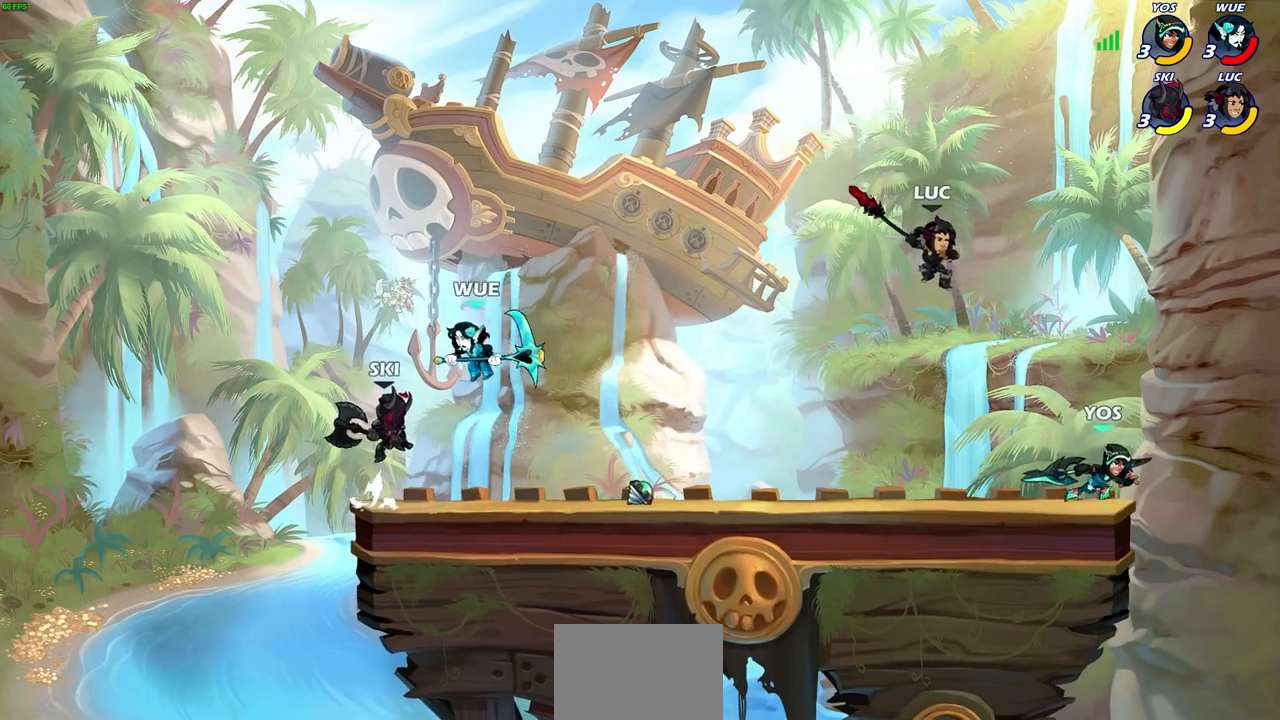
{"buttons": [], "left_stick": "down-left", "right_stick": "center", "events": [[83, "left_stick", "center"], [383, "left_stick", "down"], [433, "left_stick", "down-left"]]}
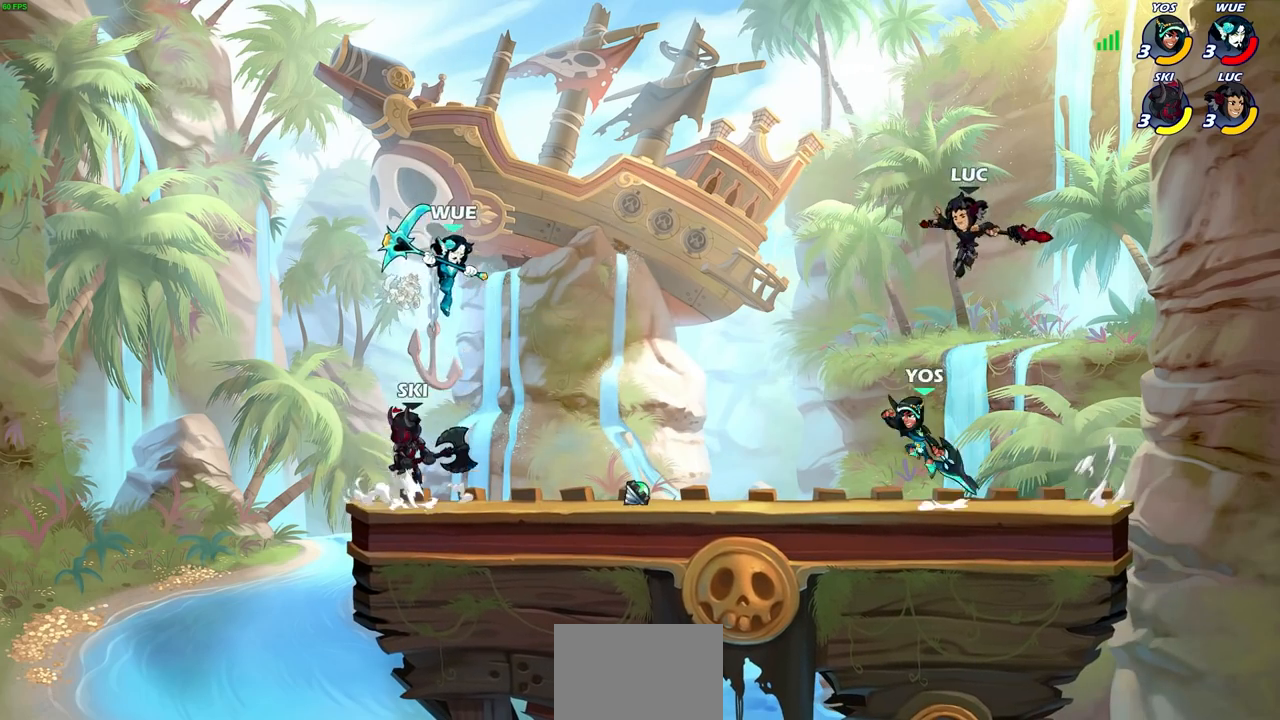
{"buttons": [], "left_stick": "down-left", "right_stick": "center", "events": [[50, "SQUARE", "down"], [167, "SQUARE", "up"]]}
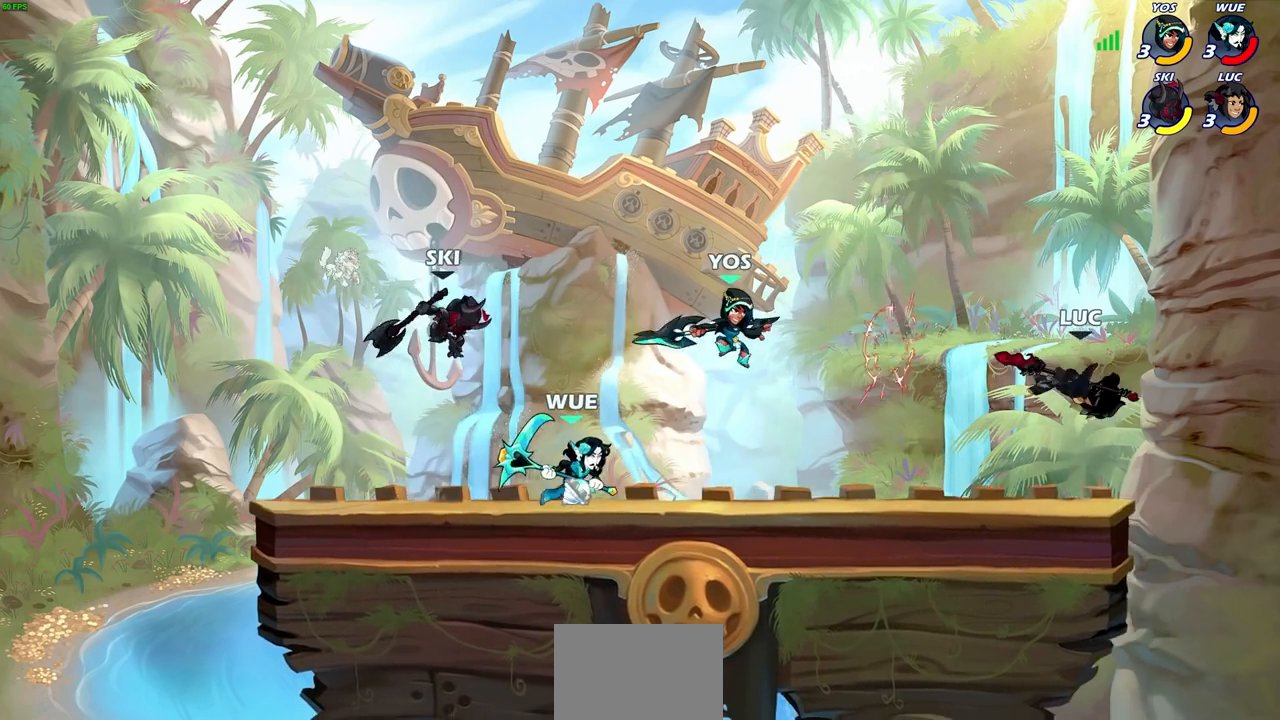
{"buttons": ["CIRCLE", "R2"], "left_stick": "left", "right_stick": "center", "events": [[133, "left_stick", "left"], [317, "CROSS", "down"], [383, "CROSS", "up"], [400, "R2", "down"], [433, "CIRCLE", "down"]]}
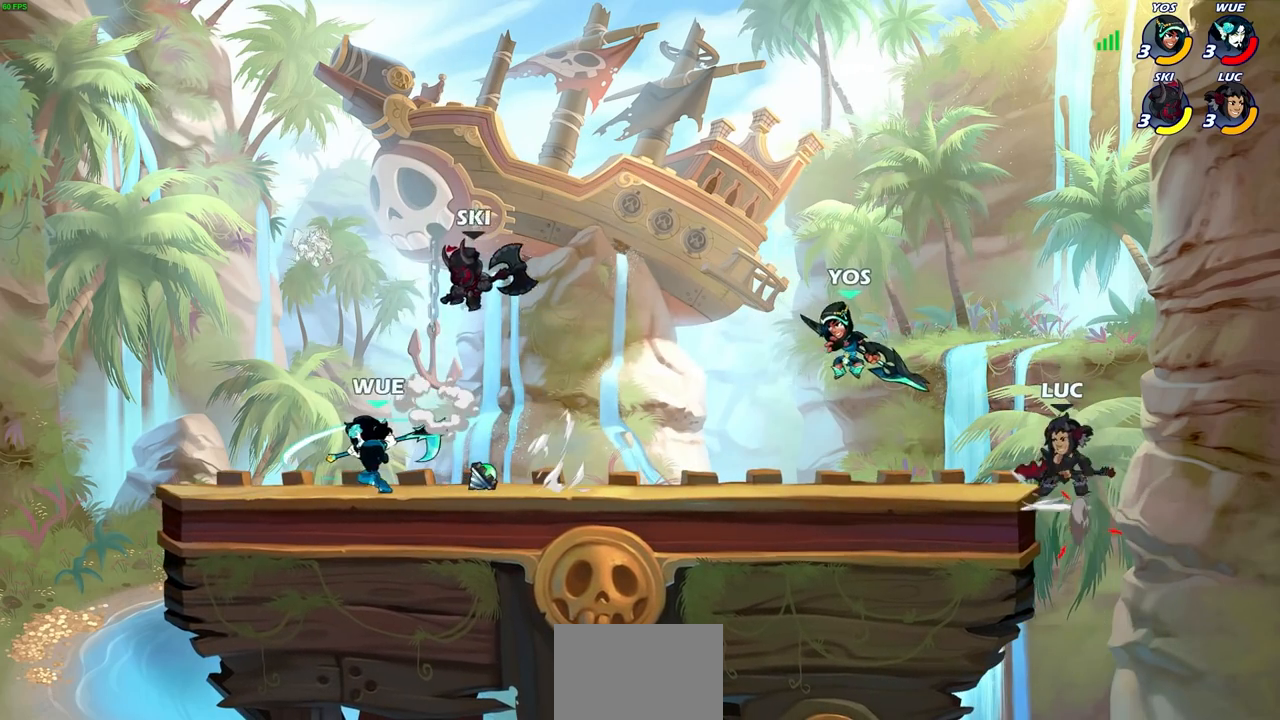
{"buttons": [], "left_stick": "center", "right_stick": "center", "events": [[33, "CIRCLE", "up"], [50, "R2", "up"], [50, "left_stick", "center"]]}
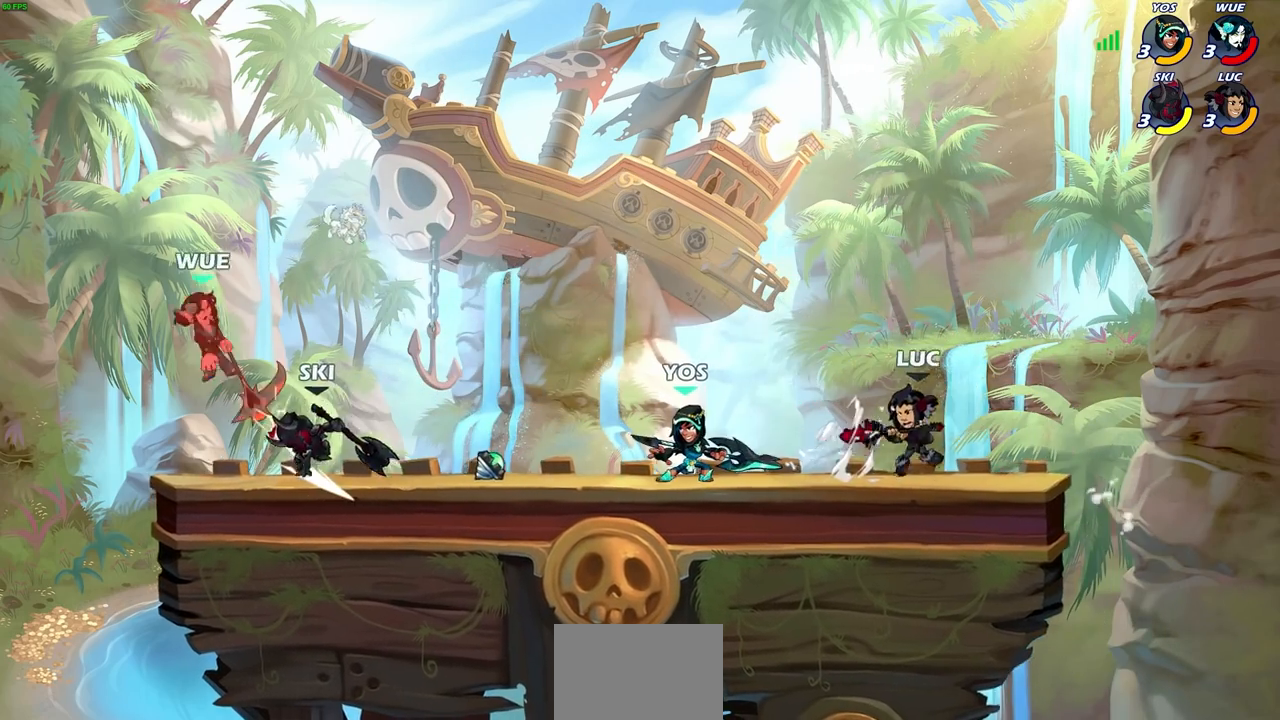
{"buttons": [], "left_stick": "center", "right_stick": "center", "events": [[233, "SQUARE", "down"], [317, "SQUARE", "up"], [400, "SQUARE", "down"], [500, "SQUARE", "up"]]}
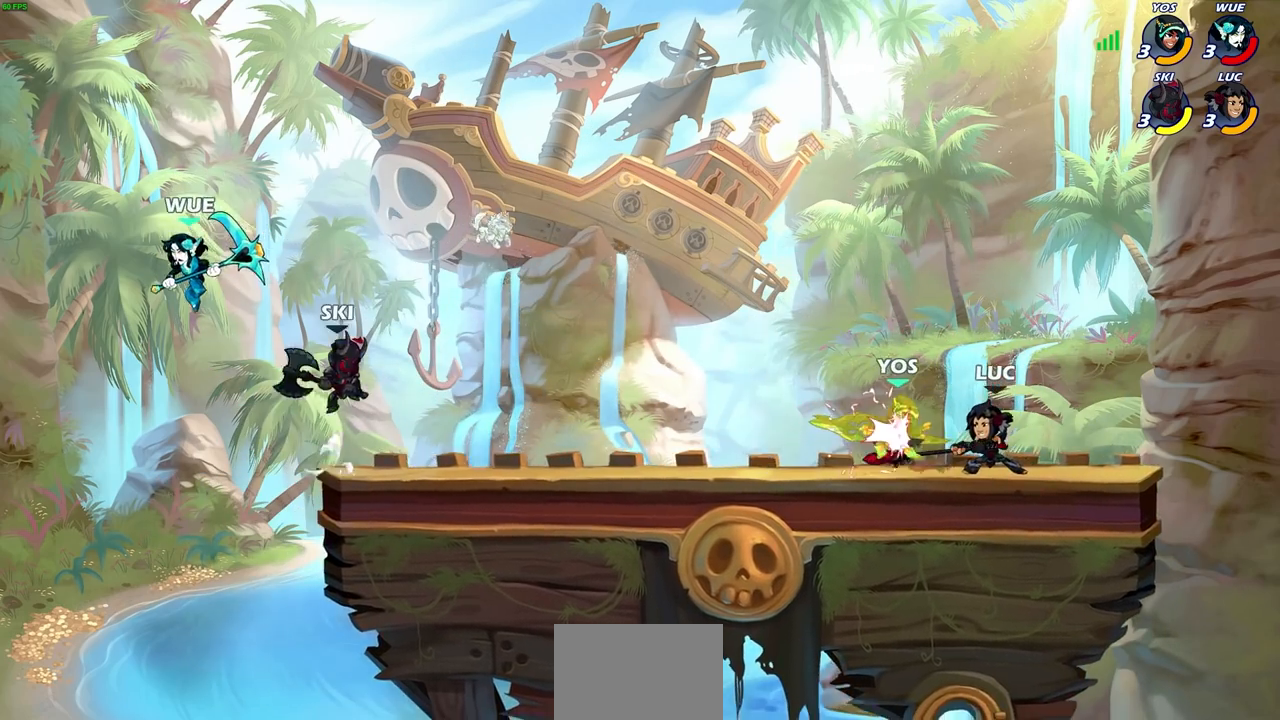
{"buttons": ["R2"], "left_stick": "left", "right_stick": "center", "events": [[83, "SQUARE", "down"], [167, "SQUARE", "up"], [300, "left_stick", "left"], [400, "R2", "down"]]}
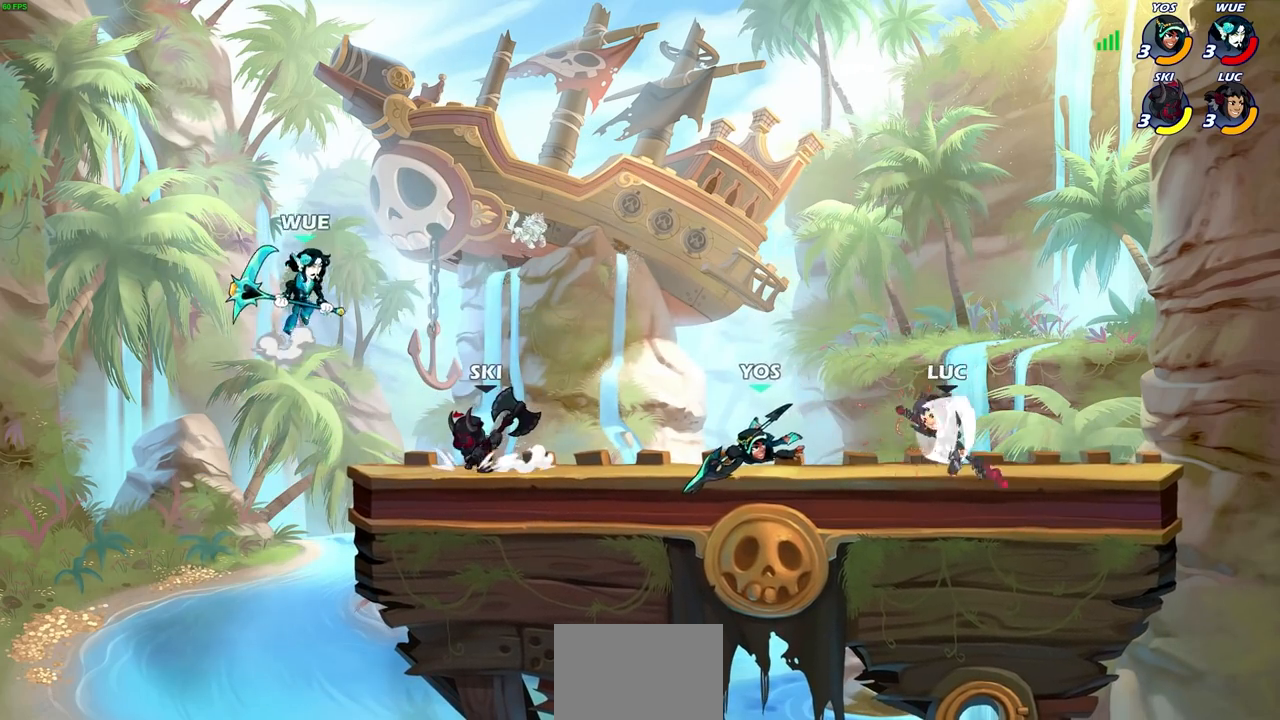
{"buttons": [], "left_stick": "center", "right_stick": "center", "events": [[17, "SQUARE", "down"], [50, "R2", "up"], [50, "left_stick", "down"], [117, "SQUARE", "up"], [150, "left_stick", "center"]]}
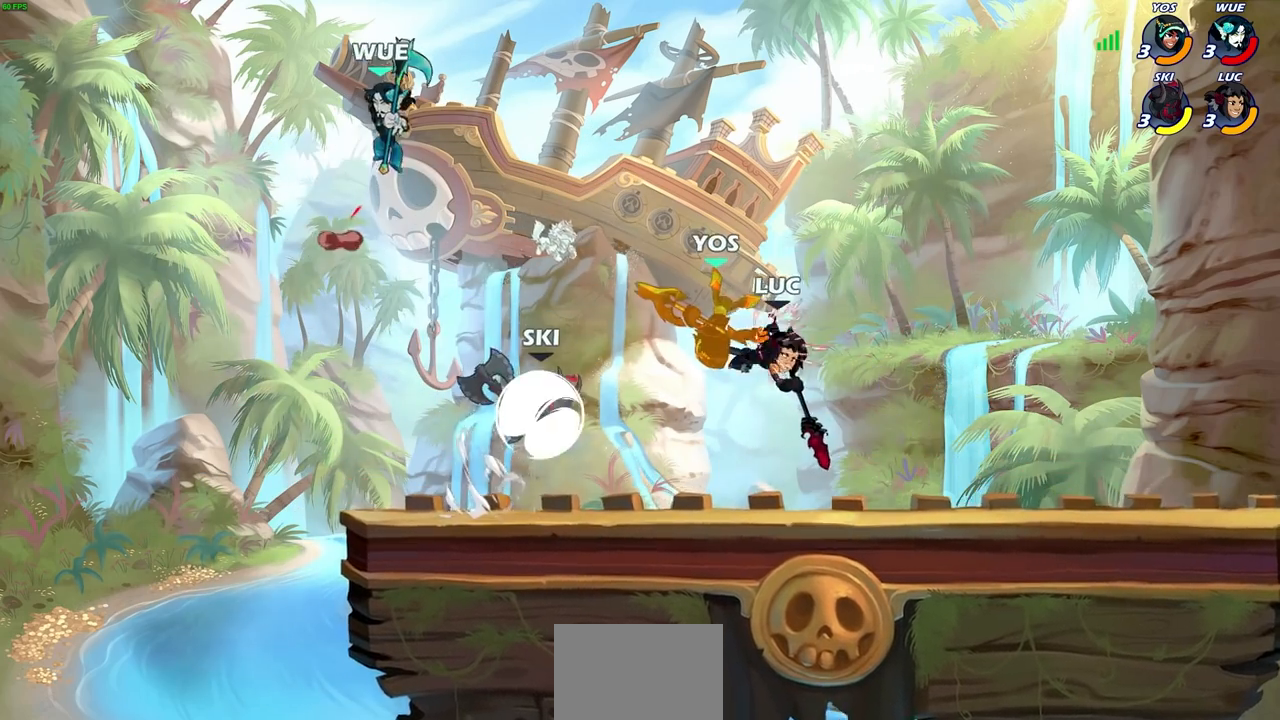
{"buttons": [], "left_stick": "center", "right_stick": "center", "events": [[250, "left_stick", "left"], [300, "CROSS", "down"], [367, "SQUARE", "down"], [383, "left_stick", "center"], [417, "CROSS", "up"], [433, "SQUARE", "up"]]}
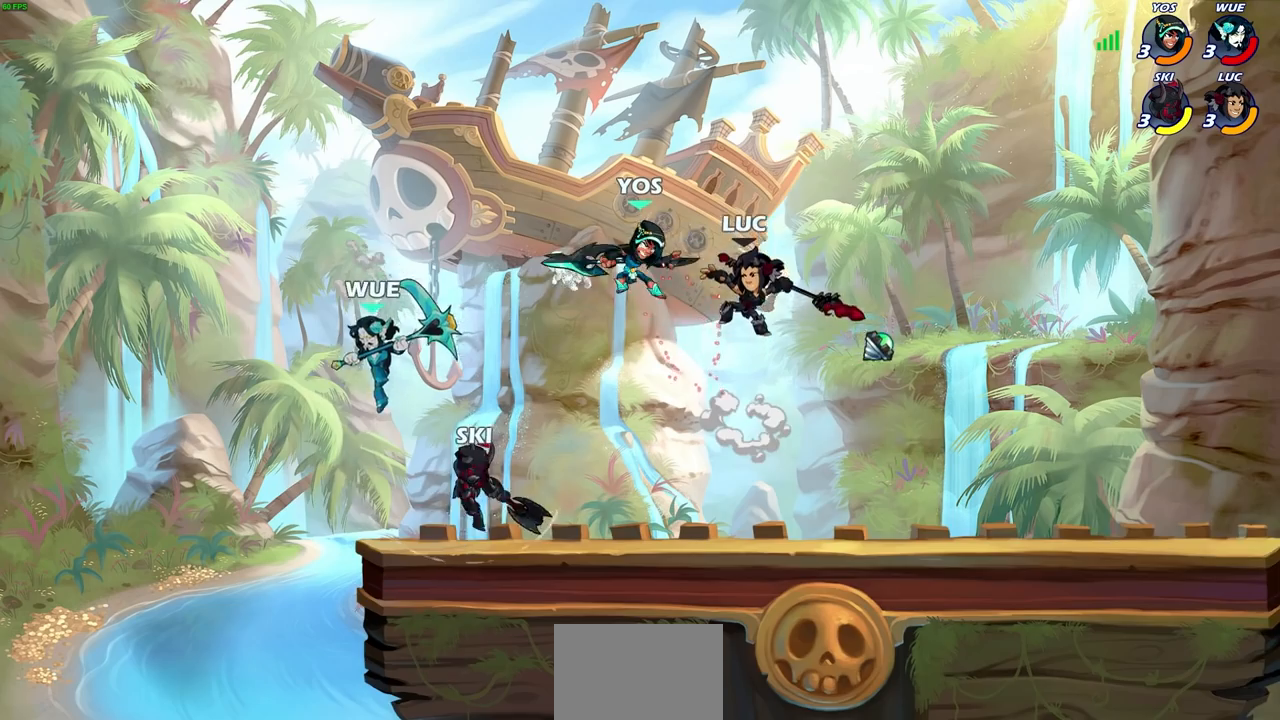
{"buttons": [], "left_stick": "down-right", "right_stick": "center", "events": [[483, "left_stick", "down-right"]]}
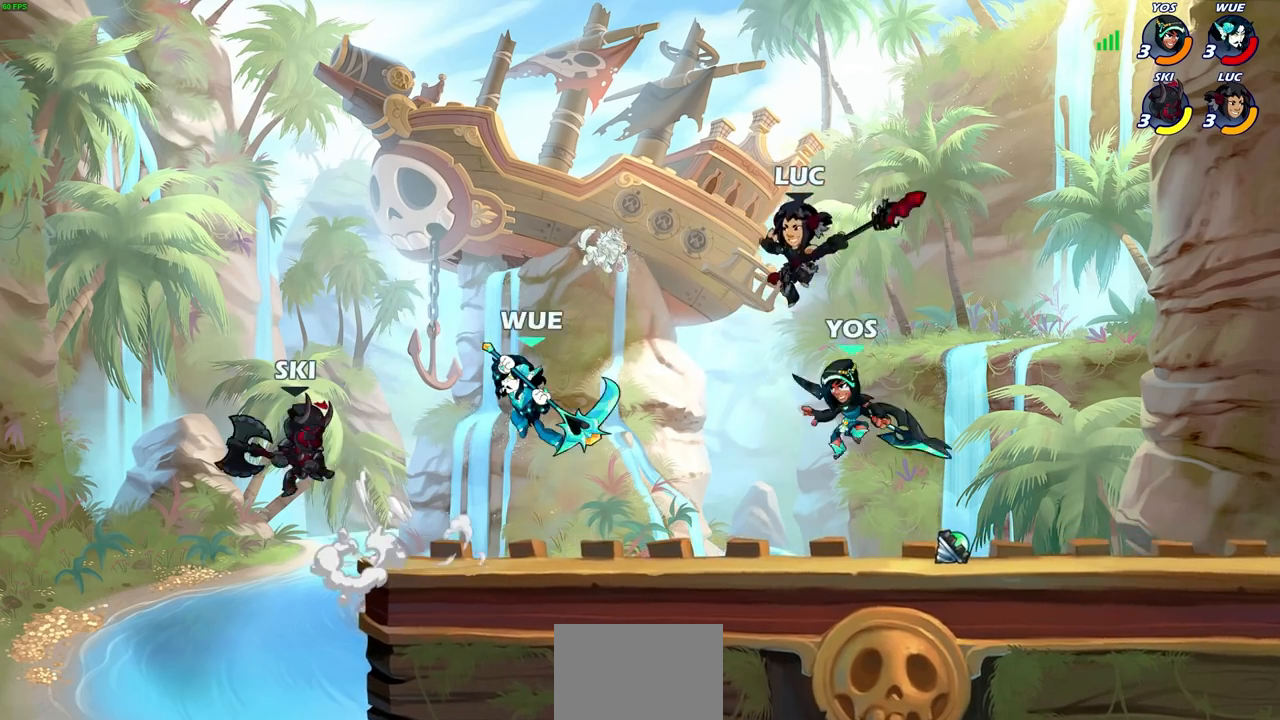
{"buttons": [], "left_stick": "up-right", "right_stick": "center", "events": [[167, "CIRCLE", "down"], [167, "left_stick", "up-right"], [267, "CIRCLE", "up"], [317, "left_stick", "up"], [417, "left_stick", "up-right"]]}
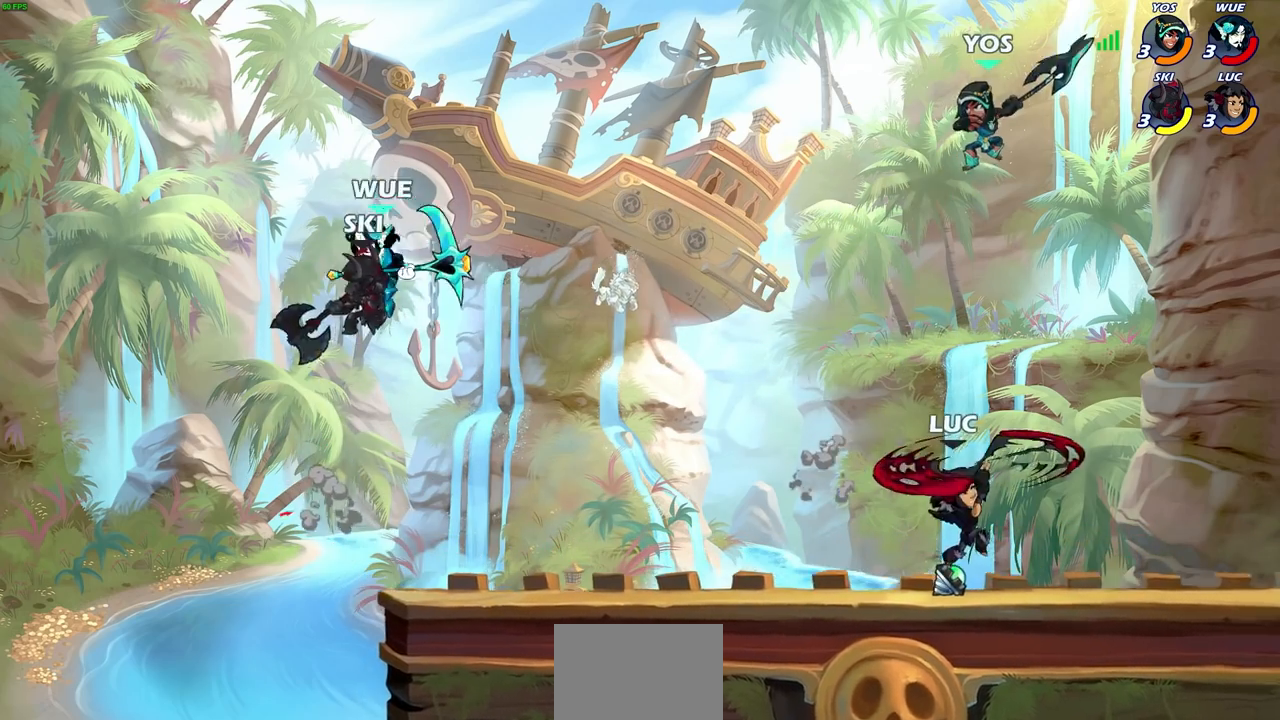
{"buttons": [], "left_stick": "down", "right_stick": "center", "events": [[500, "left_stick", "down"]]}
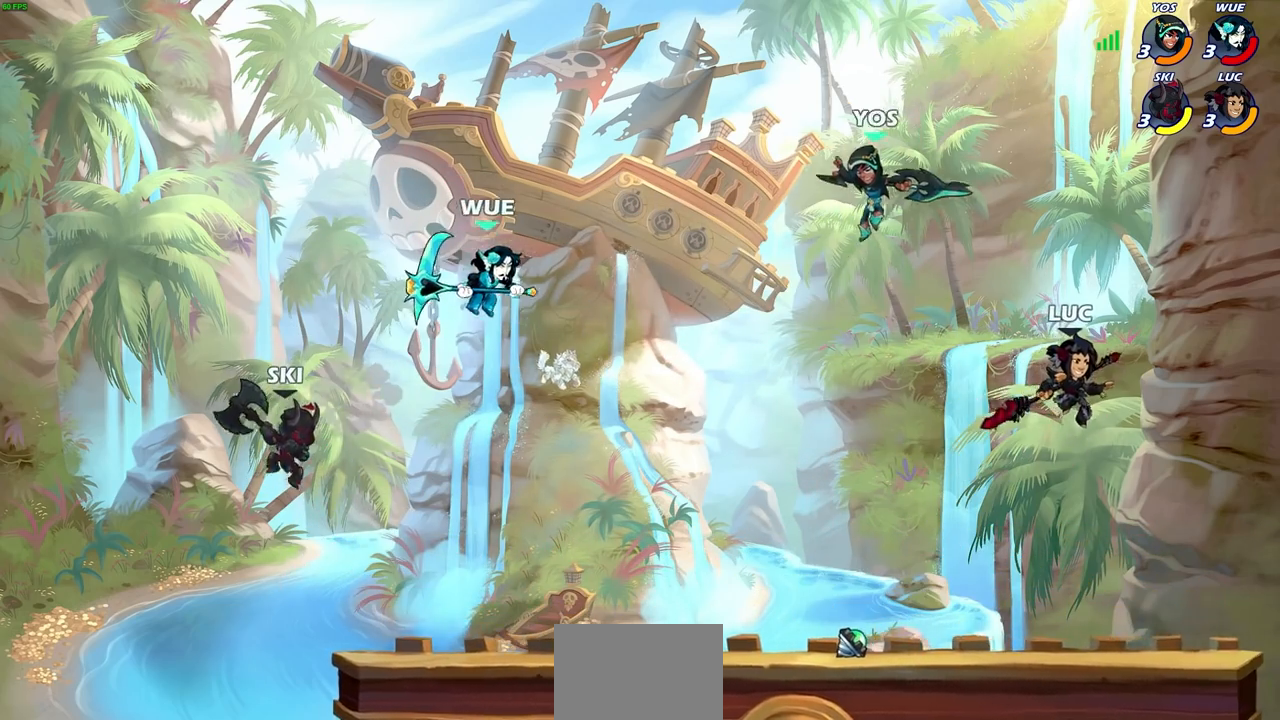
{"buttons": ["SQUARE"], "left_stick": "down-left", "right_stick": "center", "events": [[83, "left_stick", "down-left"], [433, "SQUARE", "down"]]}
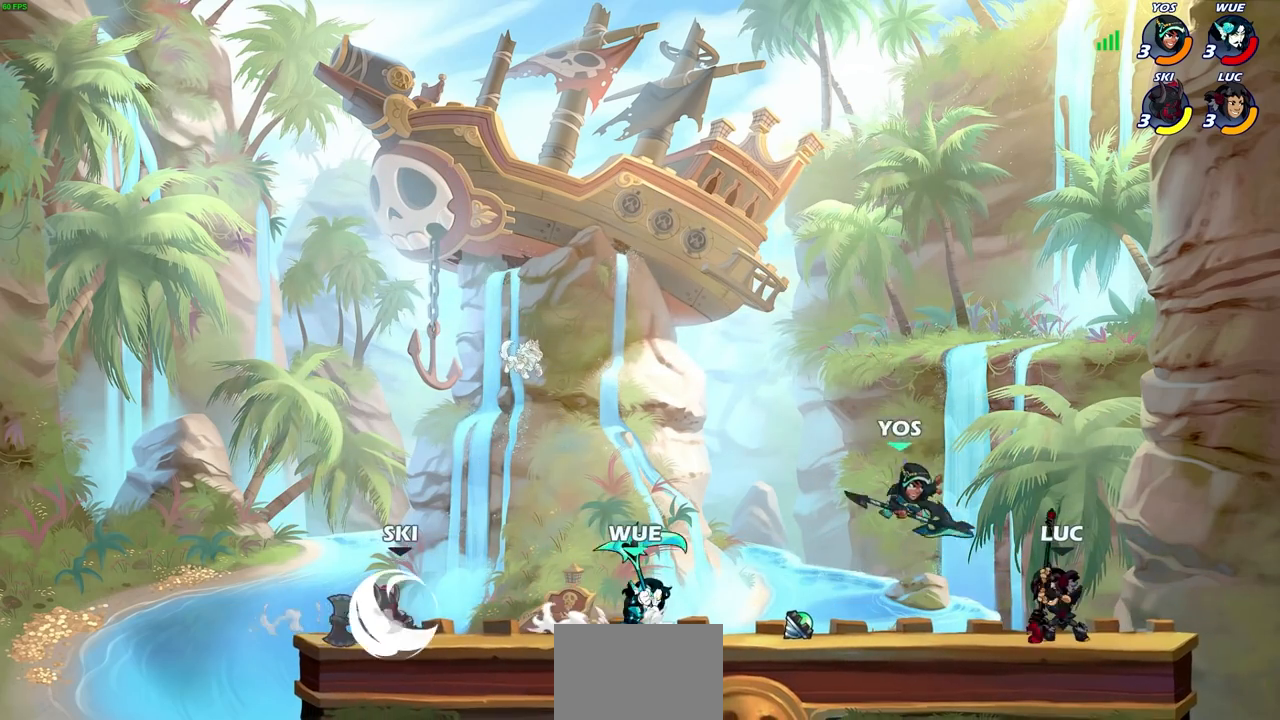
{"buttons": [], "left_stick": "center", "right_stick": "center", "events": [[33, "SQUARE", "up"], [83, "left_stick", "center"]]}
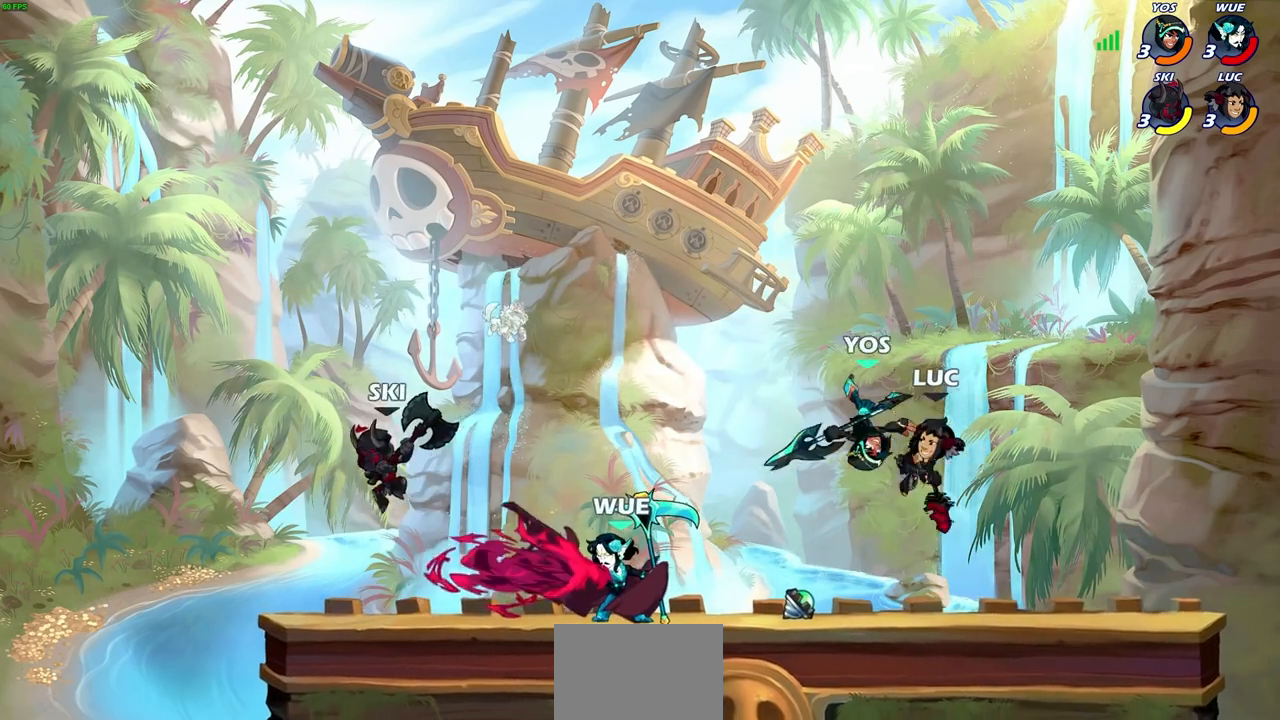
{"buttons": [], "left_stick": "center", "right_stick": "center", "events": [[233, "R2", "down"], [233, "left_stick", "down"], [283, "SQUARE", "down"], [367, "R2", "up"], [383, "SQUARE", "up"], [417, "left_stick", "center"]]}
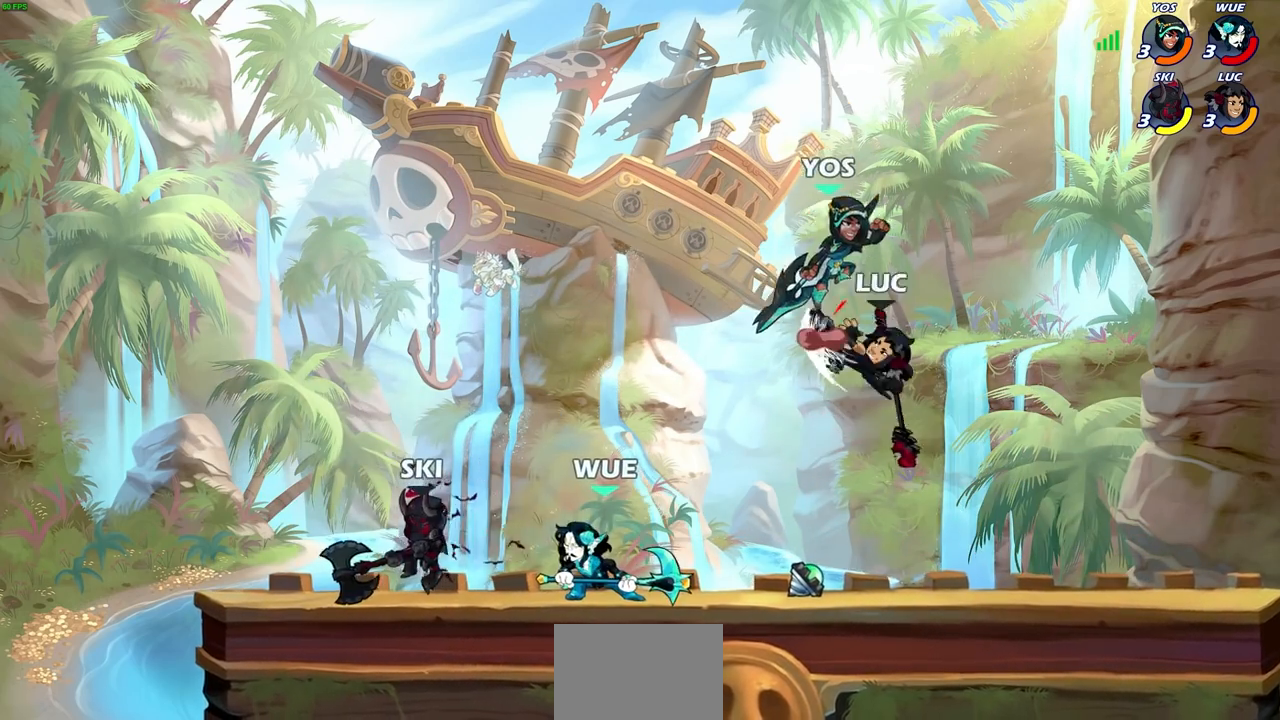
{"buttons": [], "left_stick": "center", "right_stick": "center", "events": []}
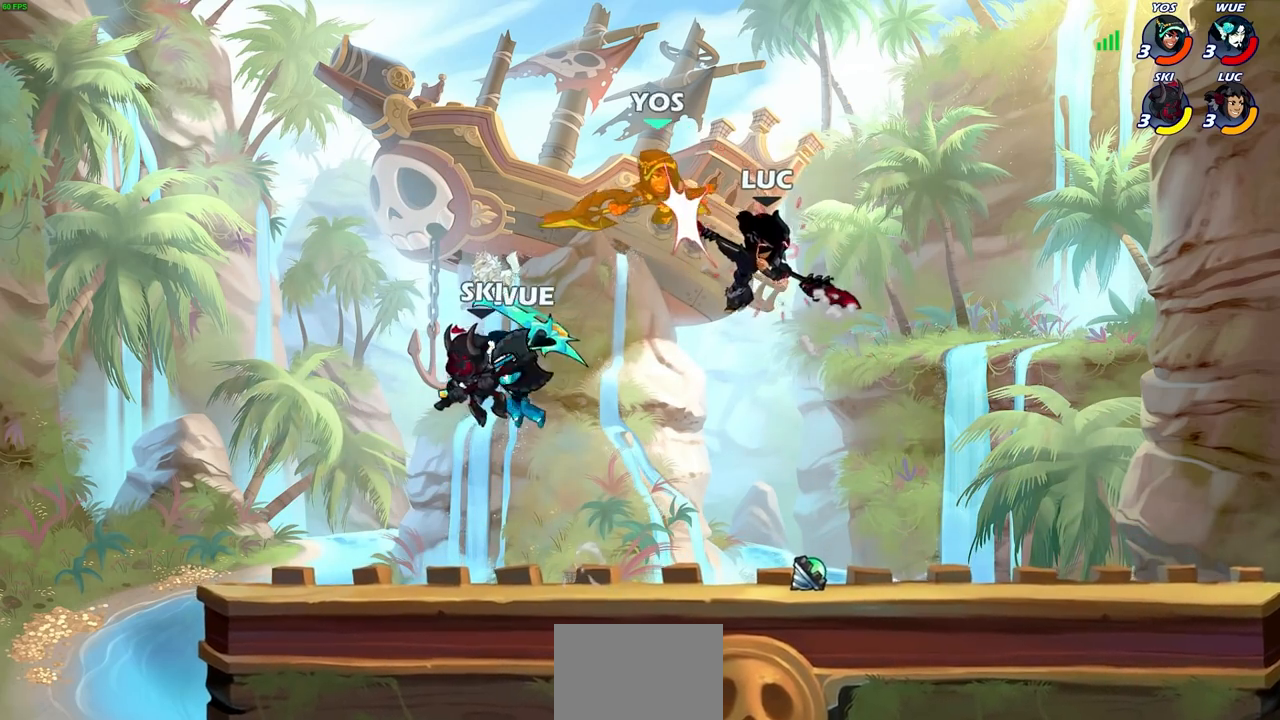
{"buttons": [], "left_stick": "center", "right_stick": "center", "events": [[83, "left_stick", "left"], [100, "CROSS", "down"], [150, "SQUARE", "down"], [217, "left_stick", "center"], [233, "CROSS", "up"], [233, "SQUARE", "up"]]}
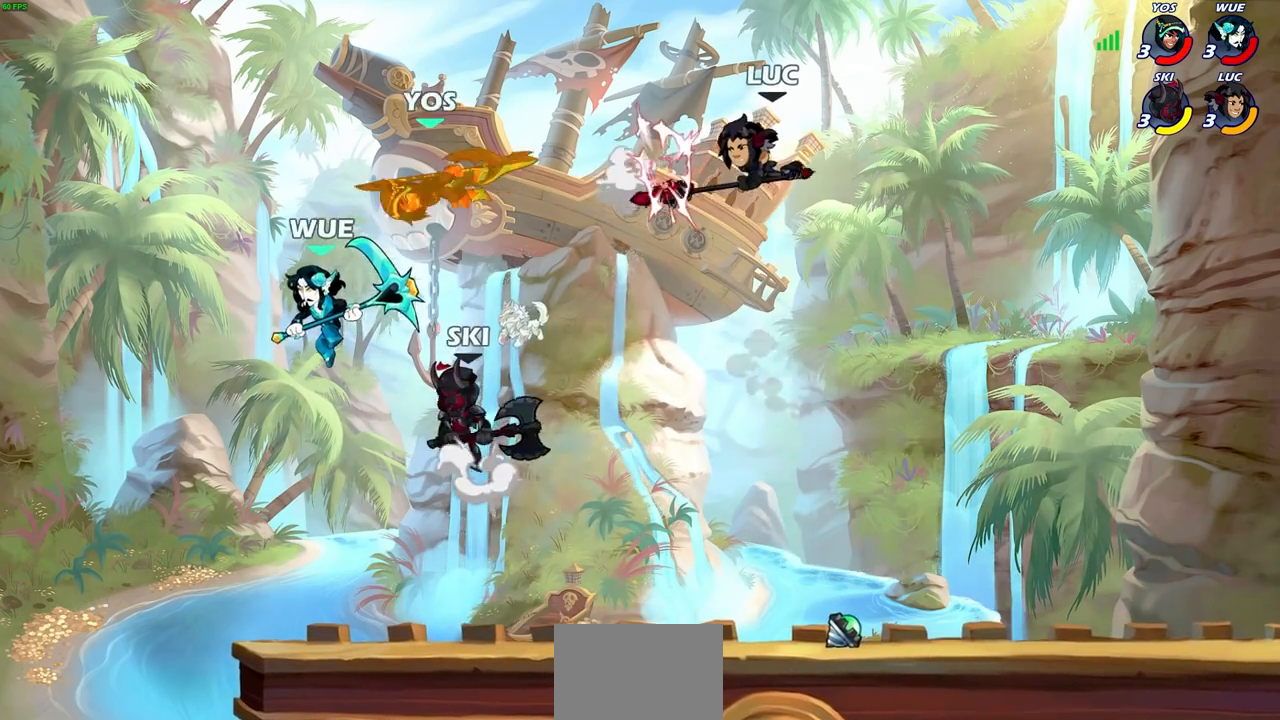
{"buttons": [], "left_stick": "center", "right_stick": "center", "events": []}
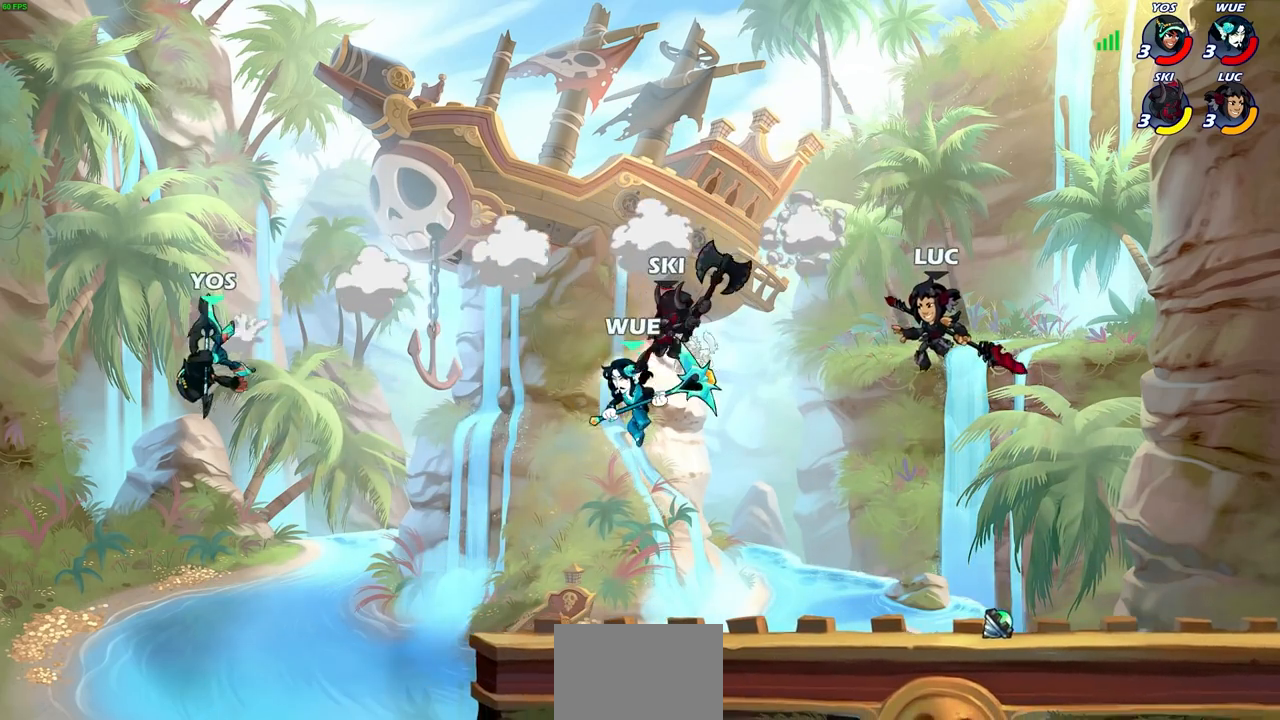
{"buttons": [], "left_stick": "center", "right_stick": "center", "events": []}
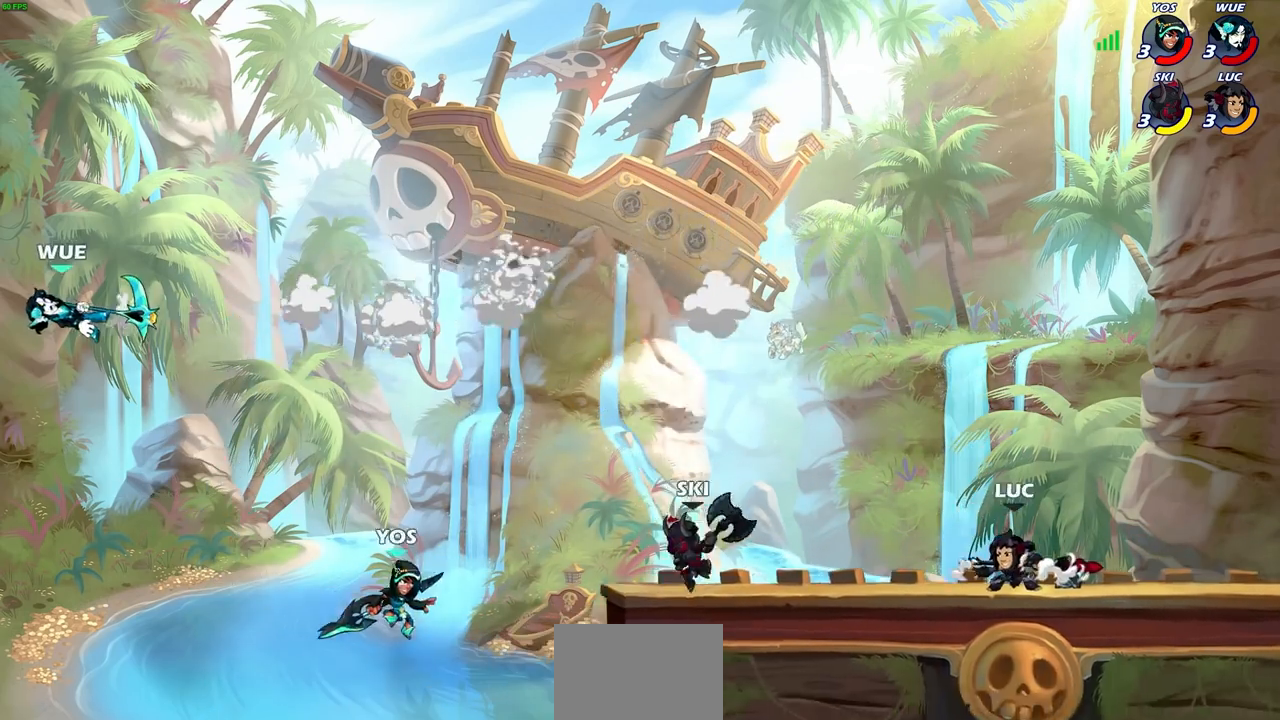
{"buttons": [], "left_stick": "right", "right_stick": "center", "events": [[300, "left_stick", "right"]]}
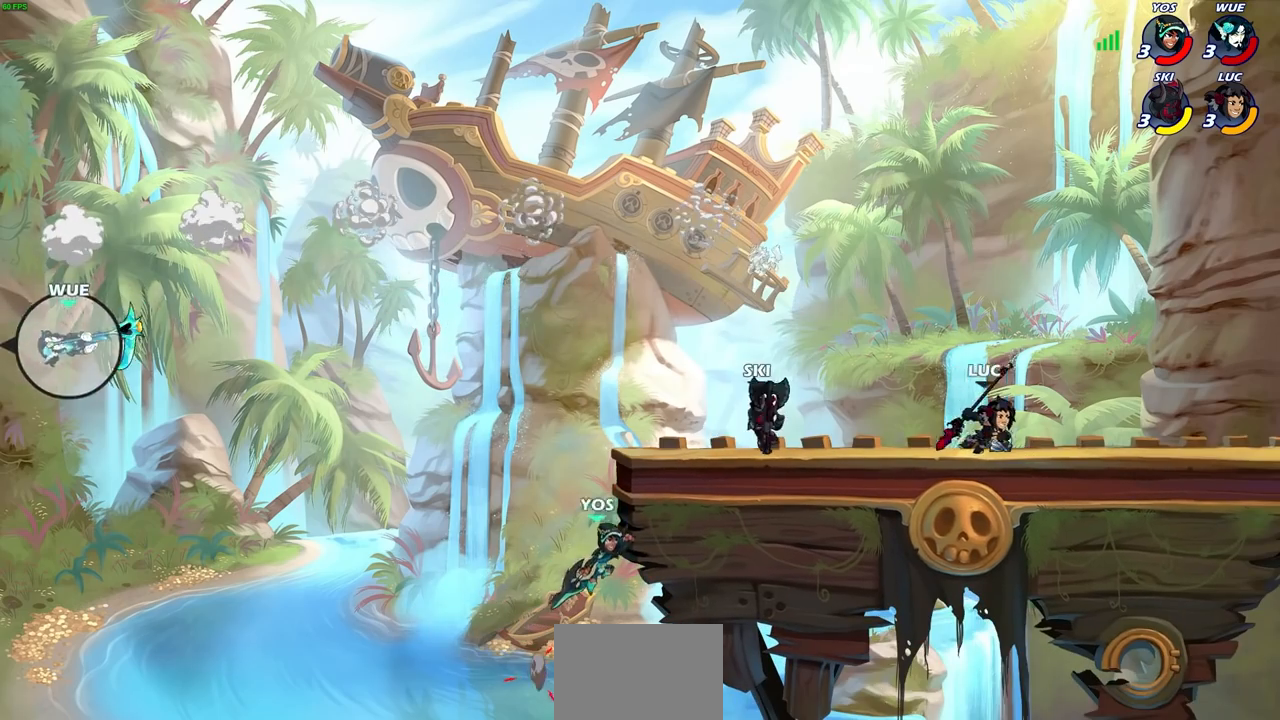
{"buttons": [], "left_stick": "down-left", "right_stick": "center", "events": [[300, "R2", "down"], [333, "CROSS", "down"], [450, "CROSS", "up"], [450, "R2", "up"], [483, "left_stick", "down-left"]]}
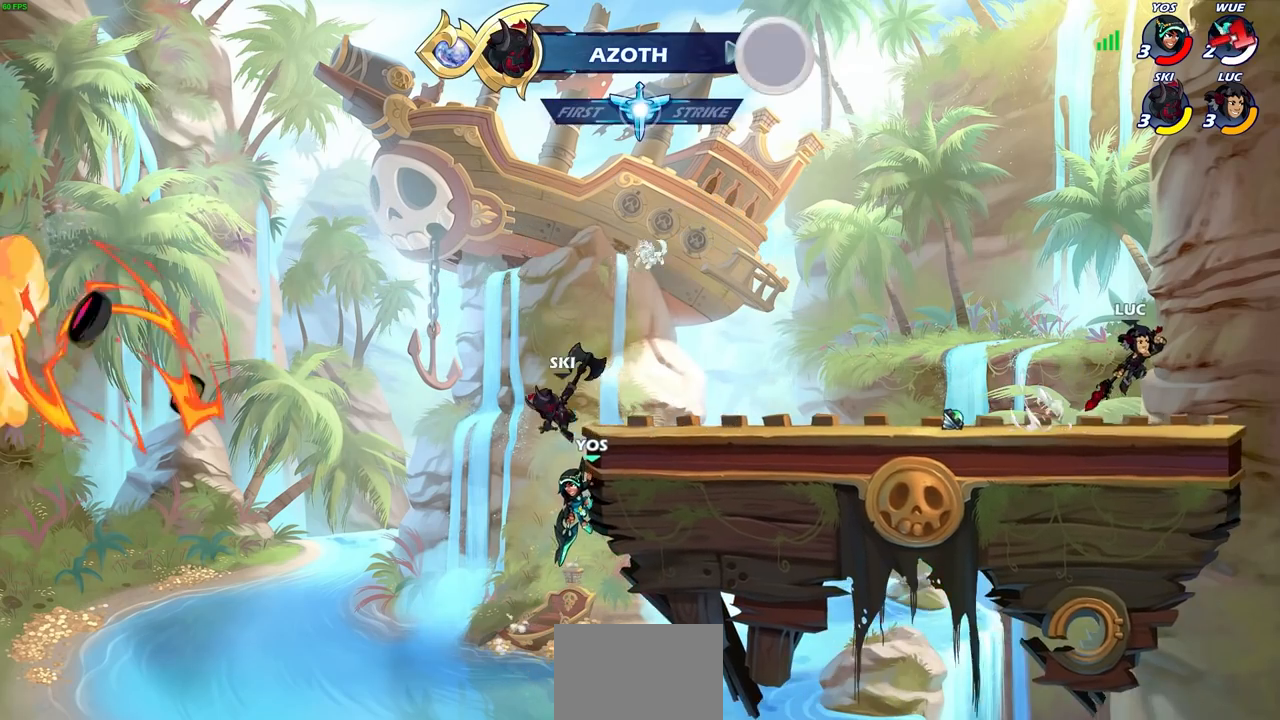
{"buttons": [], "left_stick": "down-left", "right_stick": "center", "events": [[133, "left_stick", "left"], [267, "R2", "down"], [300, "CROSS", "down"], [400, "CROSS", "up"], [417, "R2", "up"], [417, "left_stick", "down-left"]]}
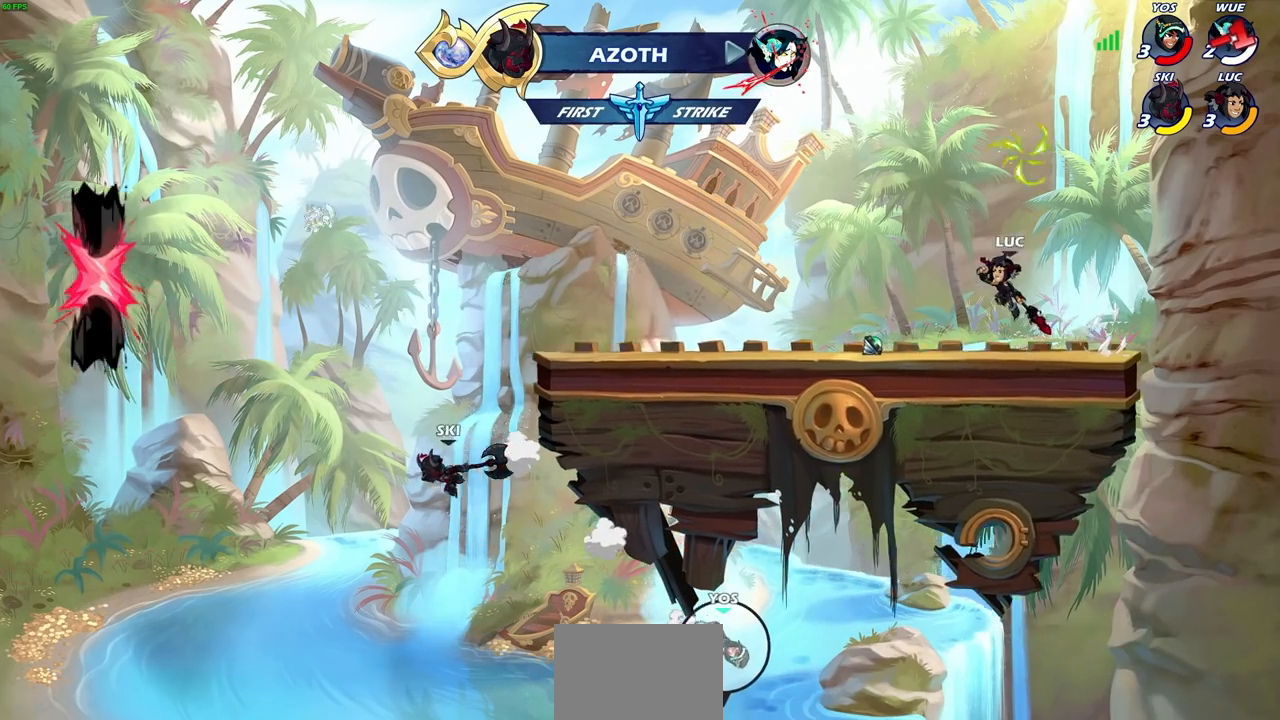
{"buttons": [], "left_stick": "down", "right_stick": "center", "events": [[183, "left_stick", "left"], [217, "R2", "down"], [250, "CROSS", "down"], [350, "CROSS", "up"], [350, "R2", "up"], [483, "left_stick", "down"]]}
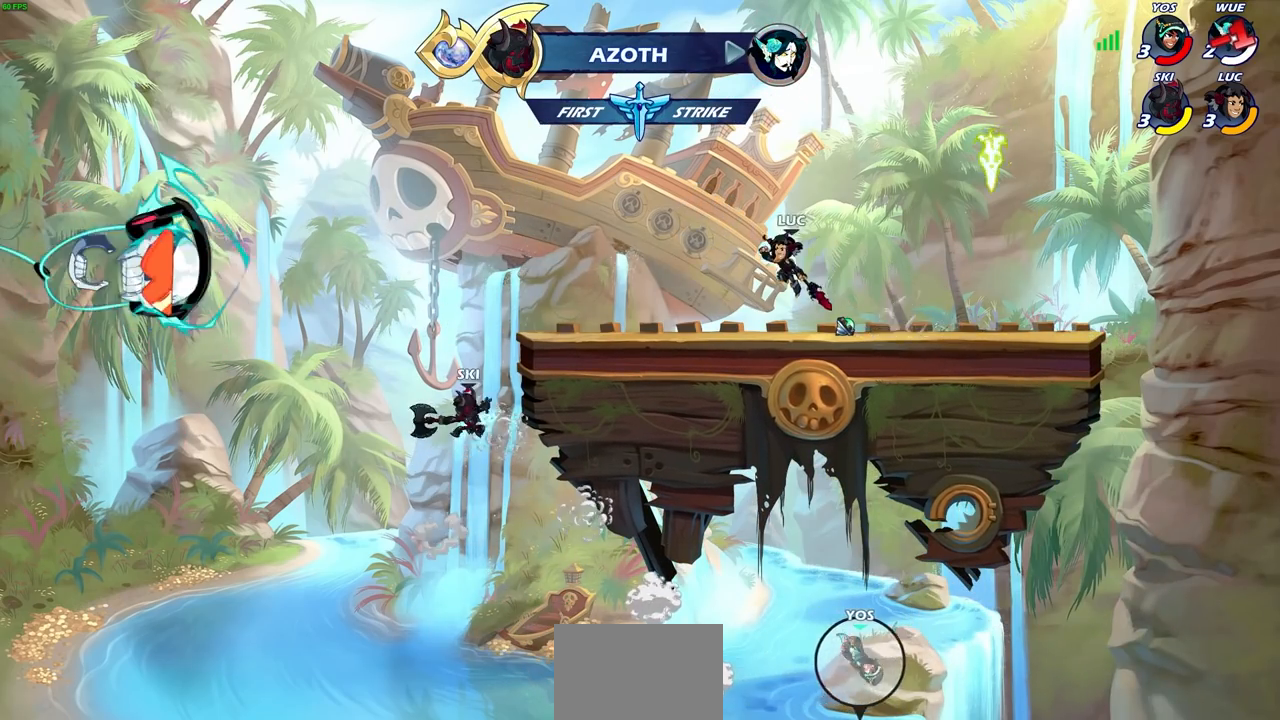
{"buttons": [], "left_stick": "down-left", "right_stick": "center", "events": [[117, "left_stick", "right"], [233, "R2", "down"], [250, "CROSS", "down"], [367, "CROSS", "up"], [367, "R2", "up"], [417, "left_stick", "down"], [467, "left_stick", "down-left"]]}
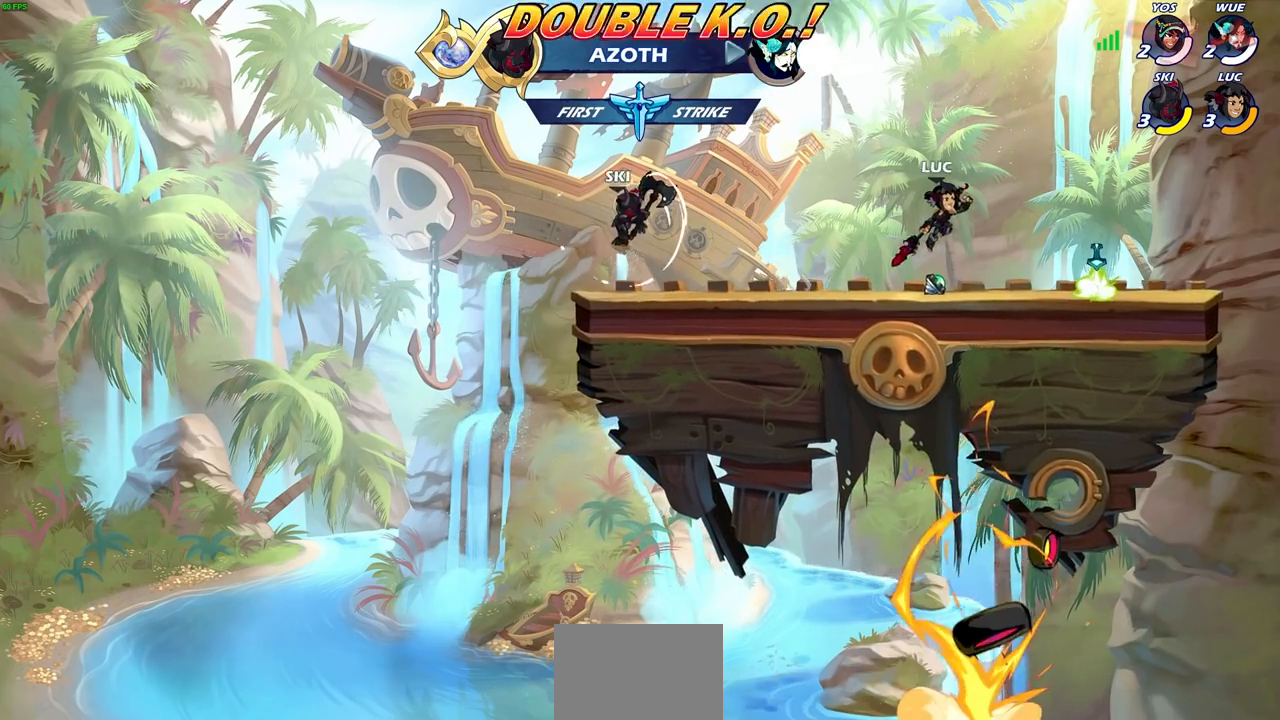
{"buttons": [], "left_stick": "down-left", "right_stick": "center", "events": [[117, "left_stick", "left"], [217, "R2", "down"], [250, "CROSS", "down"], [350, "CROSS", "up"], [383, "R2", "up"], [400, "left_stick", "down-left"]]}